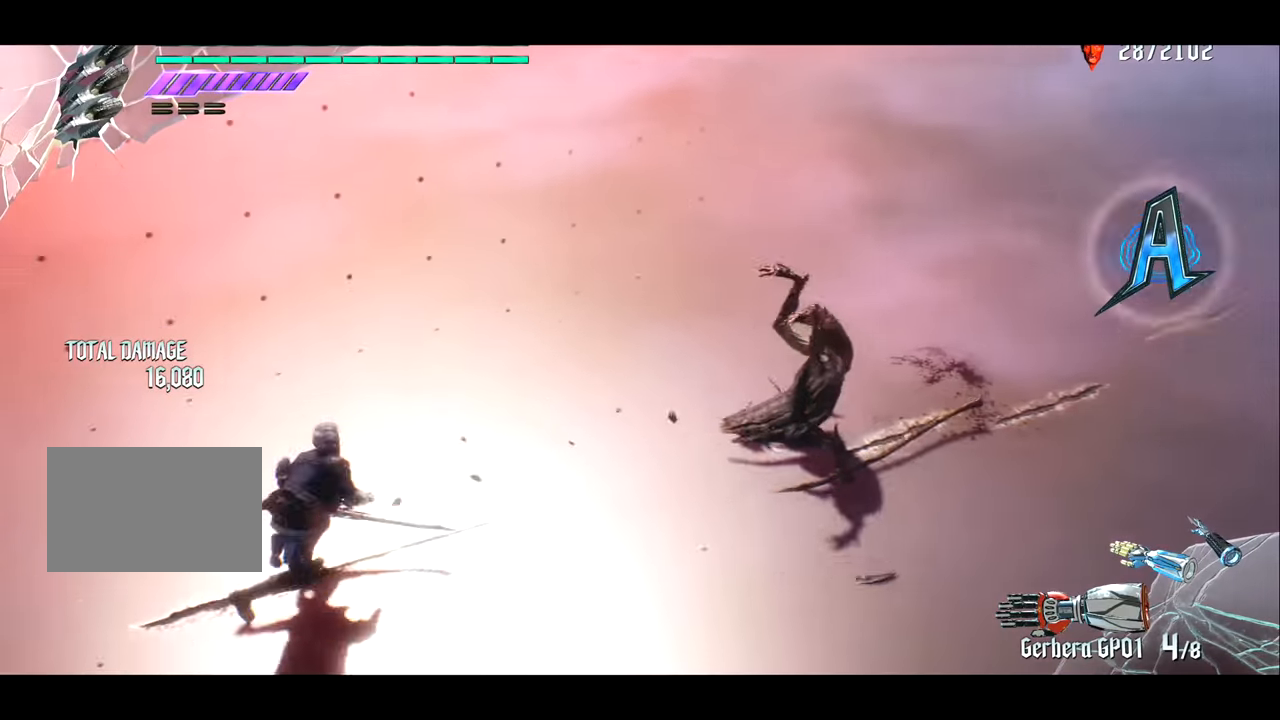
Gameplay with a controller (PlayStation layout); each line is a JSON object with the inputs held at the frame after it. "events" lists button and stick changes between this image and that frame as [ms after this image, input, new state], when the widget could be followed in between. Not read: L3 R3.
{"buttons": [], "left_stick": "center", "right_stick": "center", "events": [[133, "right_stick", "center"], [500, "left_stick", "center"]]}
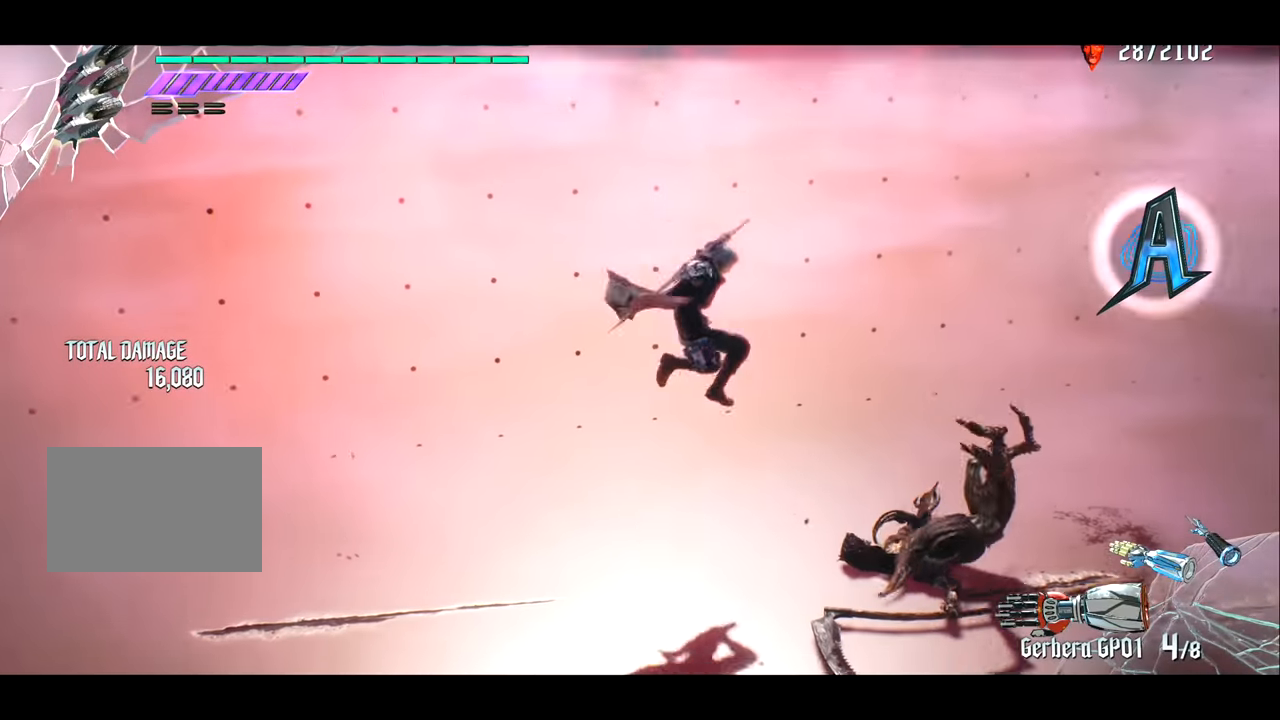
{"buttons": ["TRIANGLE", "R1"], "left_stick": "left", "right_stick": "center", "events": [[167, "left_stick", "left"], [200, "R1", "down"], [401, "TRIANGLE", "down"]]}
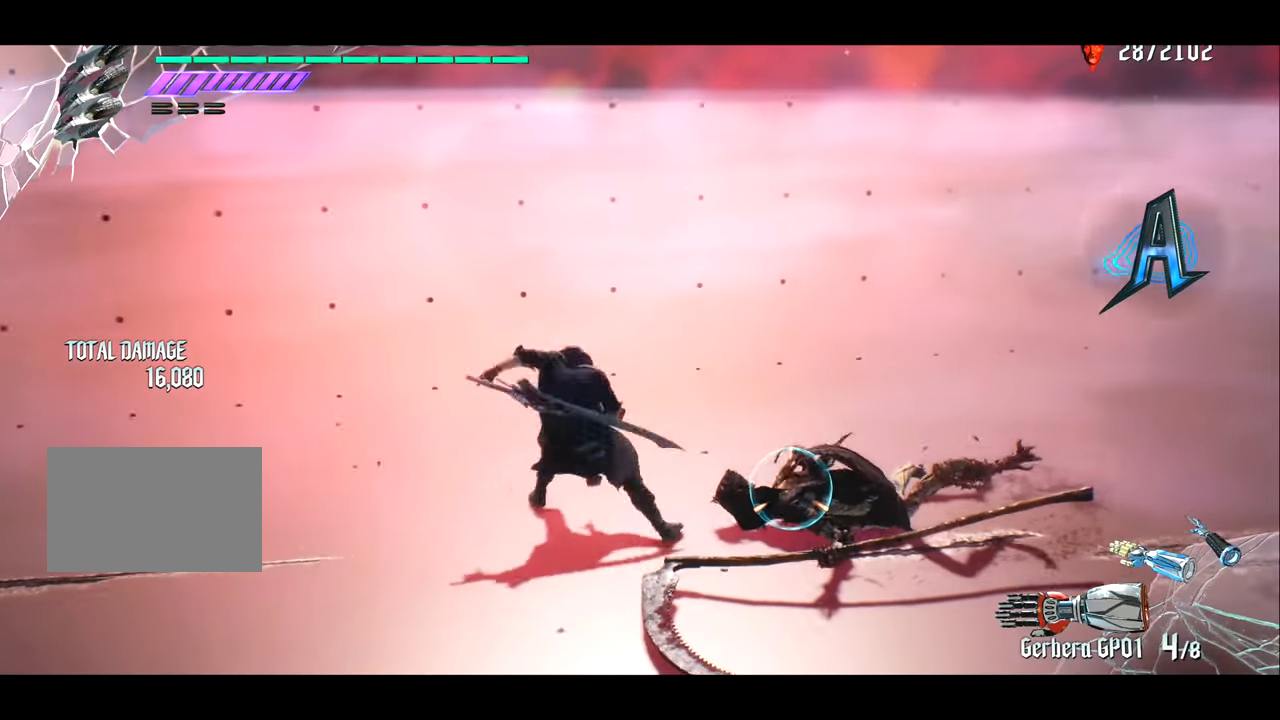
{"buttons": ["R1"], "left_stick": "right", "right_stick": "center", "events": [[300, "left_stick", "right"], [367, "TRIANGLE", "up"]]}
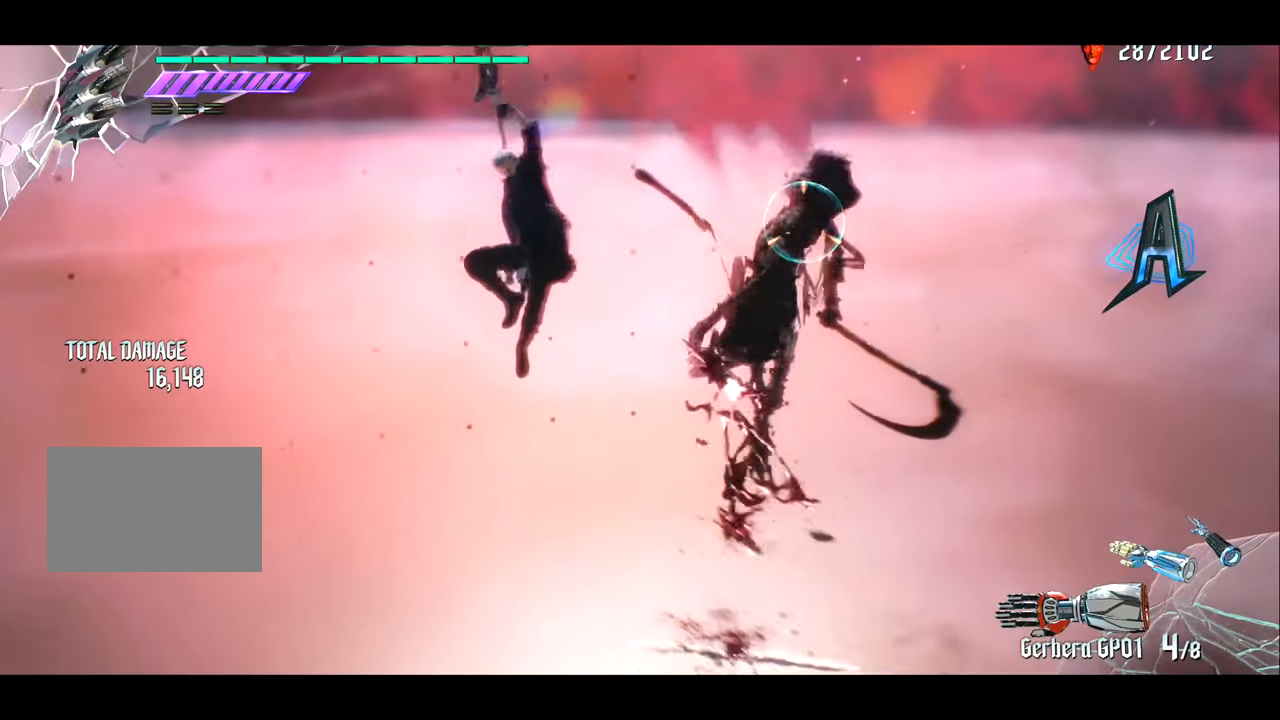
{"buttons": ["CROSS", "R1"], "left_stick": "right", "right_stick": "center", "events": [[134, "TRIANGLE", "down"], [234, "TRIANGLE", "up"], [467, "CROSS", "down"]]}
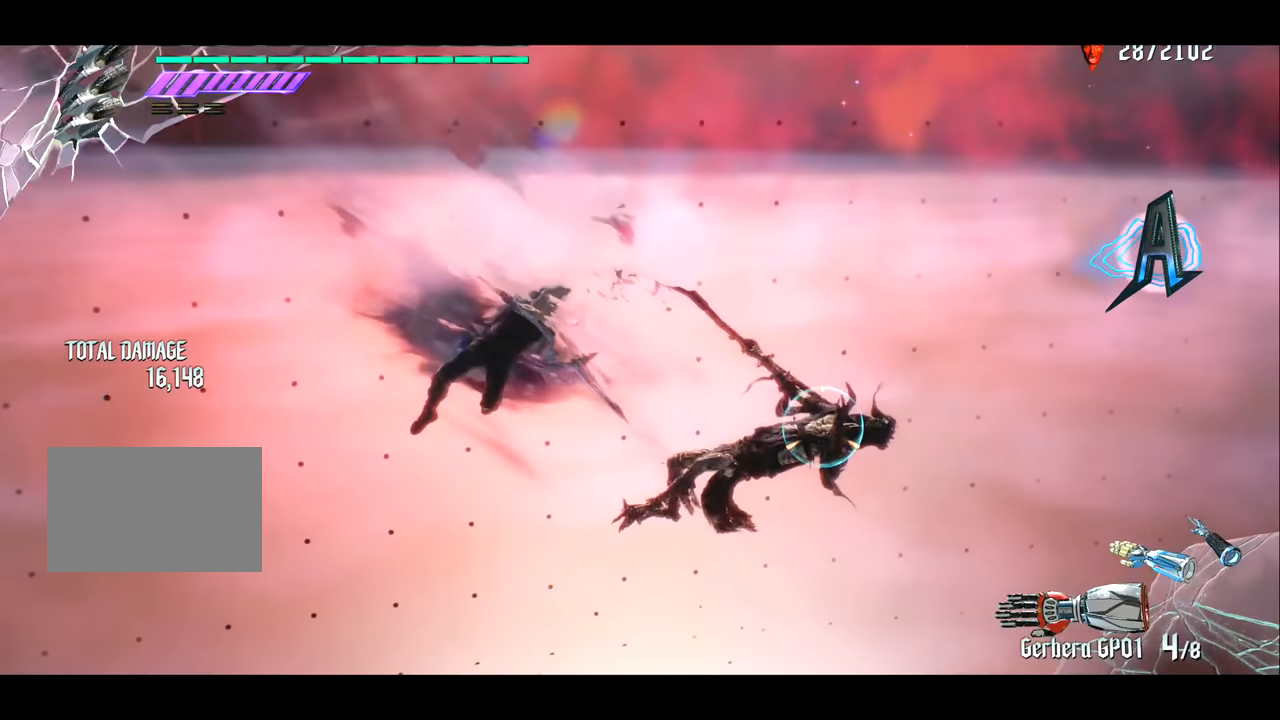
{"buttons": ["R1"], "left_stick": "right", "right_stick": "center", "events": [[33, "CROSS", "up"], [167, "TRIANGLE", "down"], [233, "TRIANGLE", "up"]]}
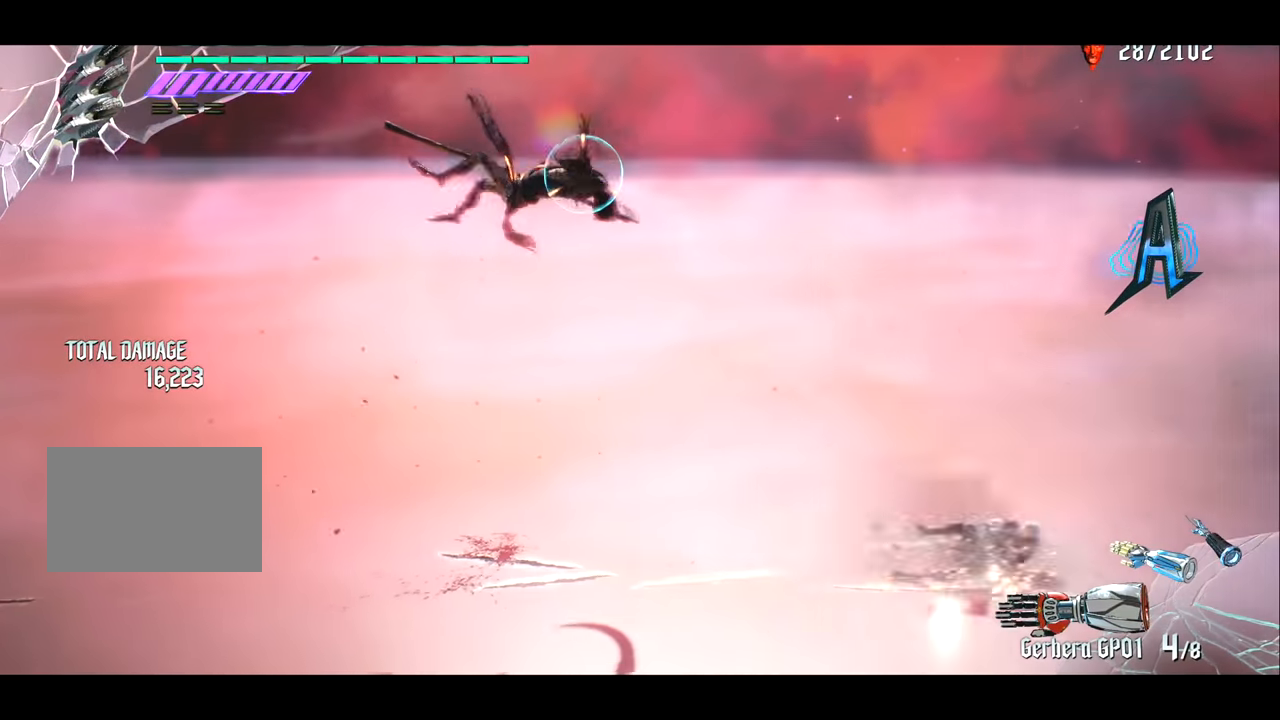
{"buttons": [], "left_stick": "up", "right_stick": "center", "events": [[34, "left_stick", "center"], [100, "R1", "up"], [100, "left_stick", "left"], [401, "CROSS", "down"], [467, "left_stick", "up"], [501, "CROSS", "up"]]}
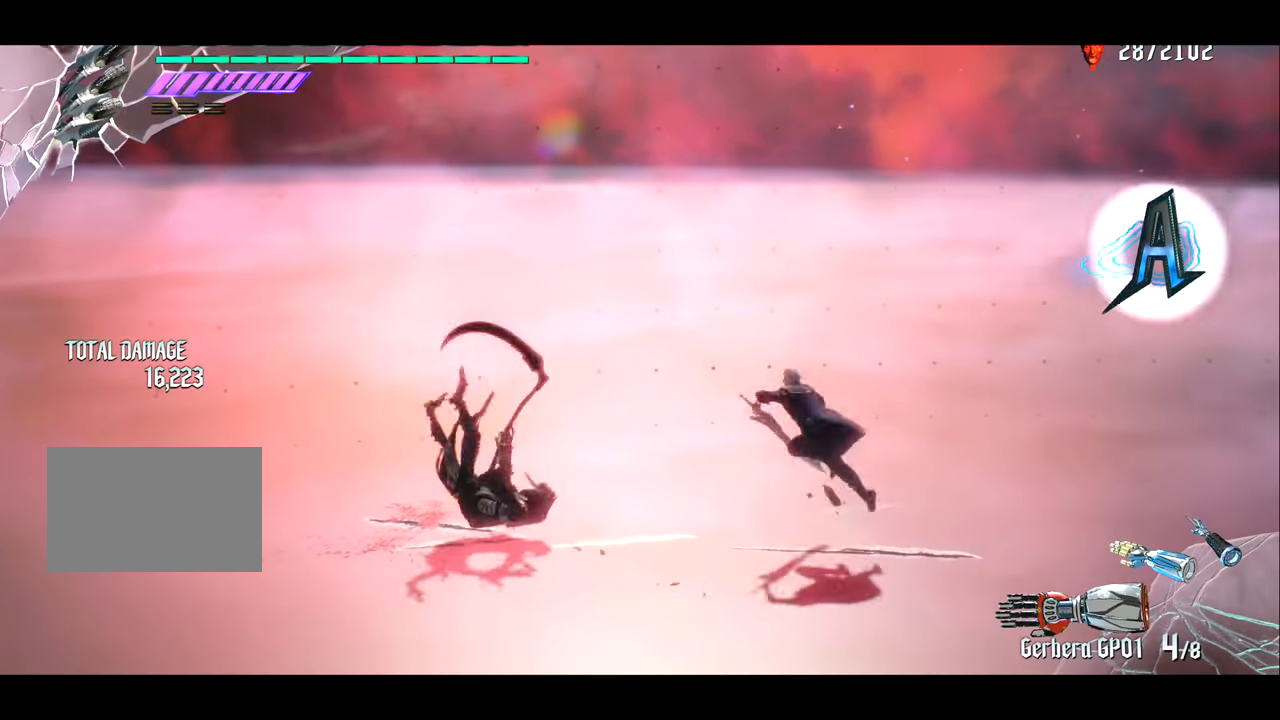
{"buttons": [], "left_stick": "center", "right_stick": "left", "events": [[233, "left_stick", "left"], [433, "left_stick", "center"], [467, "right_stick", "left"]]}
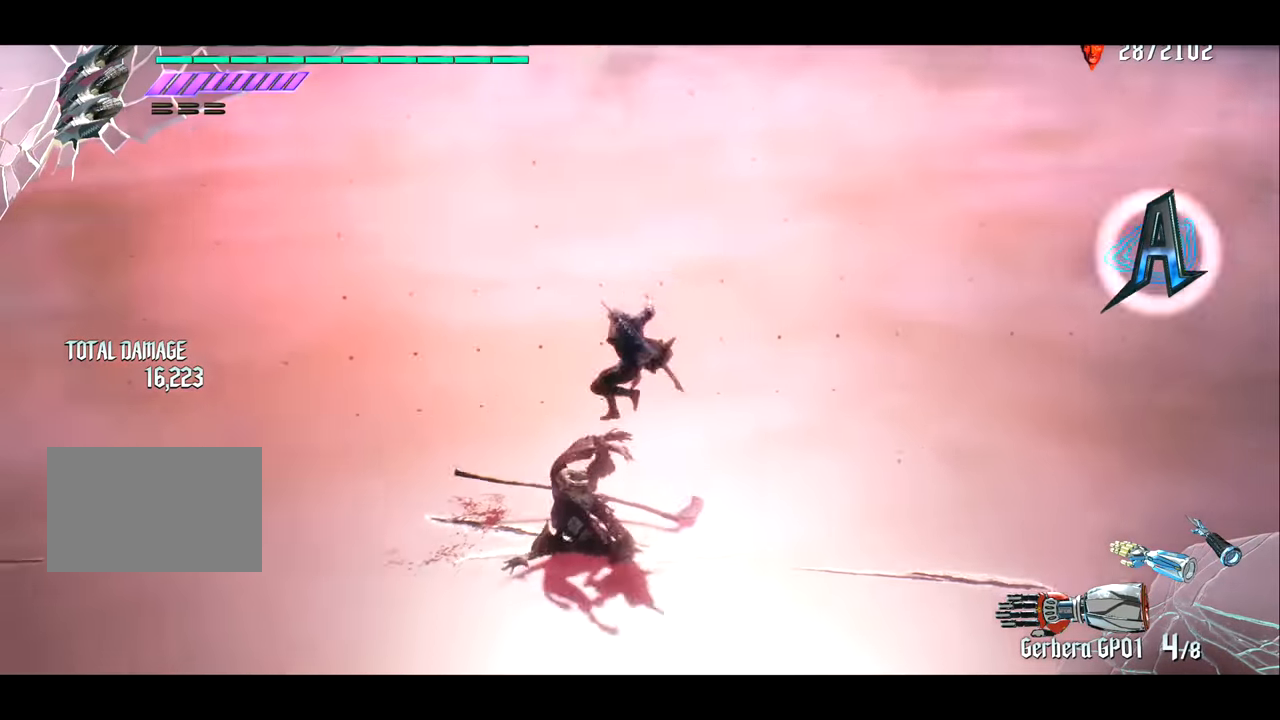
{"buttons": ["R1"], "left_stick": "right", "right_stick": "center", "events": [[167, "left_stick", "right"], [401, "left_stick", "left"], [467, "right_stick", "center"], [501, "R1", "down"], [501, "left_stick", "right"]]}
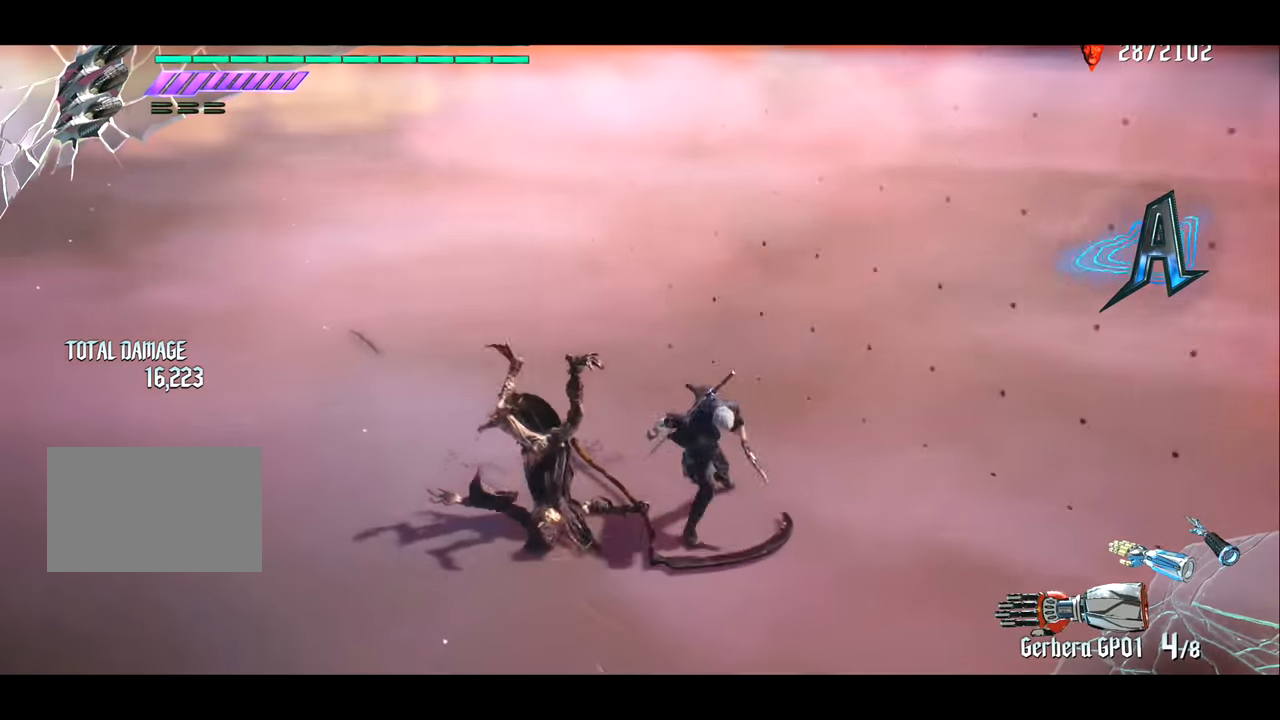
{"buttons": ["TRIANGLE", "R1"], "left_stick": "right", "right_stick": "center", "events": [[100, "TRIANGLE", "down"]]}
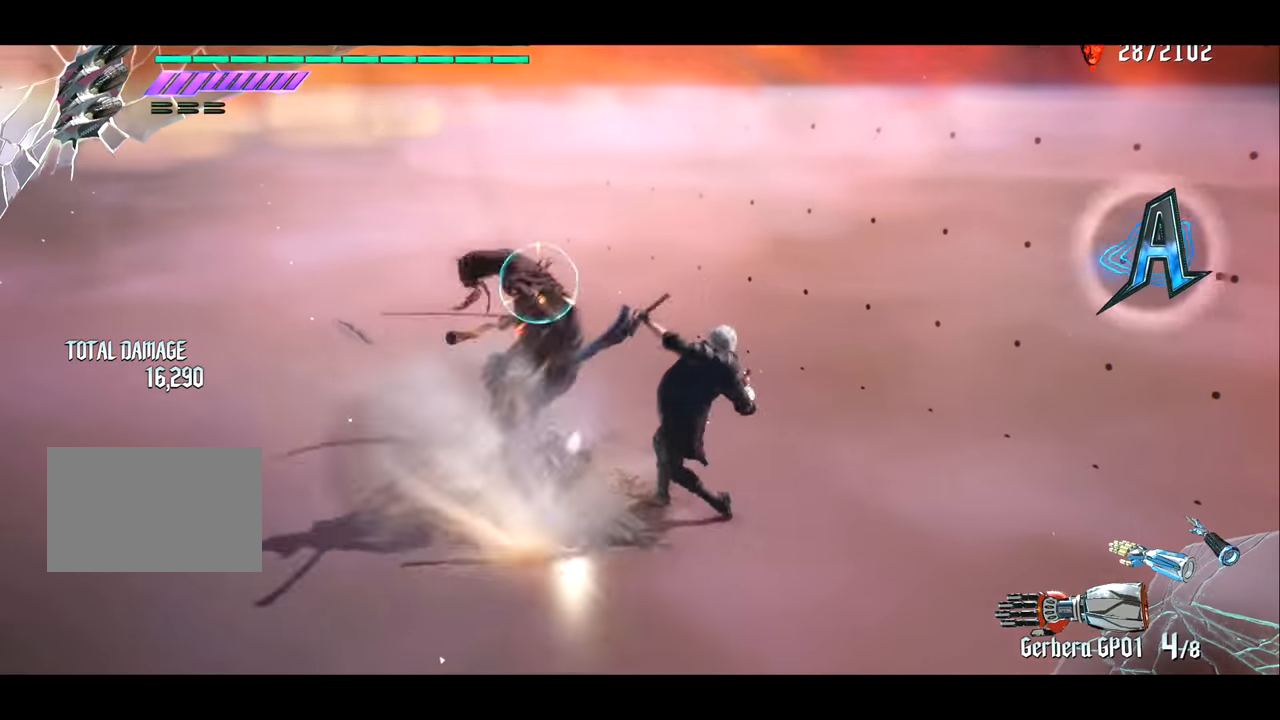
{"buttons": ["R1"], "left_stick": "left", "right_stick": "center", "events": [[67, "left_stick", "left"], [100, "TRIANGLE", "up"], [367, "TRIANGLE", "down"], [501, "TRIANGLE", "up"]]}
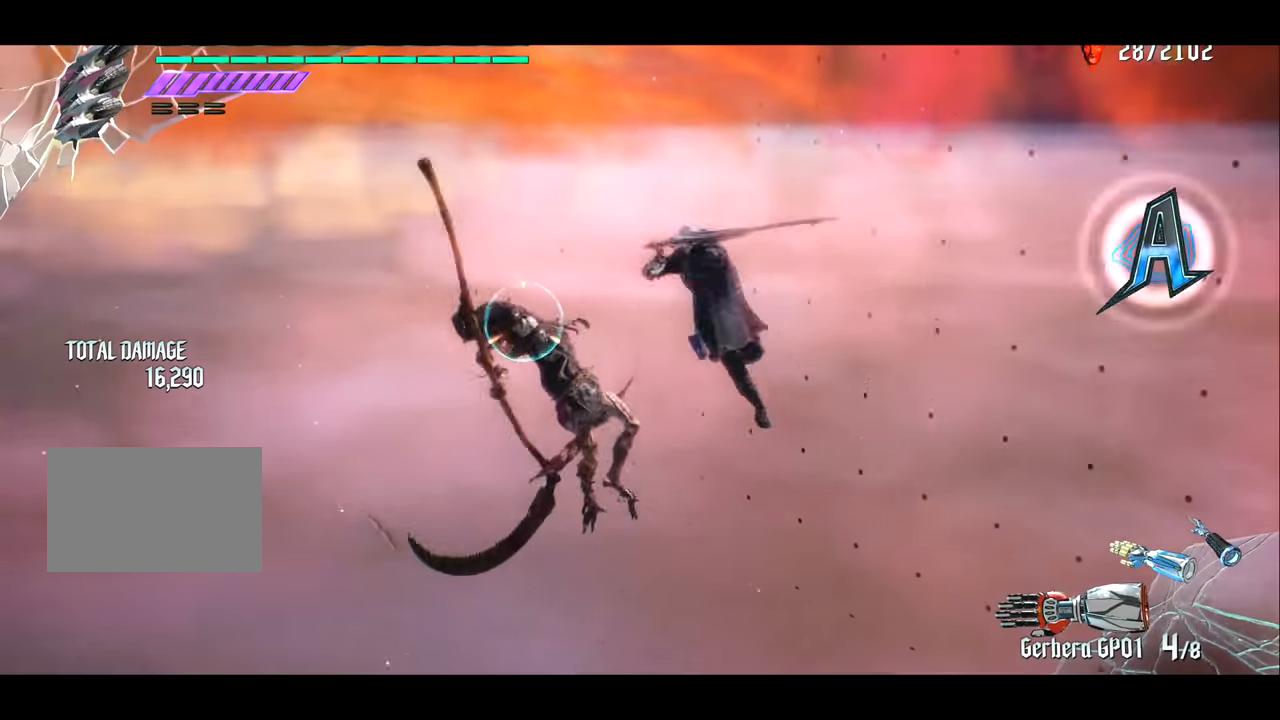
{"buttons": ["R1"], "left_stick": "left", "right_stick": "center", "events": [[184, "CROSS", "down"], [284, "CROSS", "up"], [384, "TRIANGLE", "down"], [484, "TRIANGLE", "up"]]}
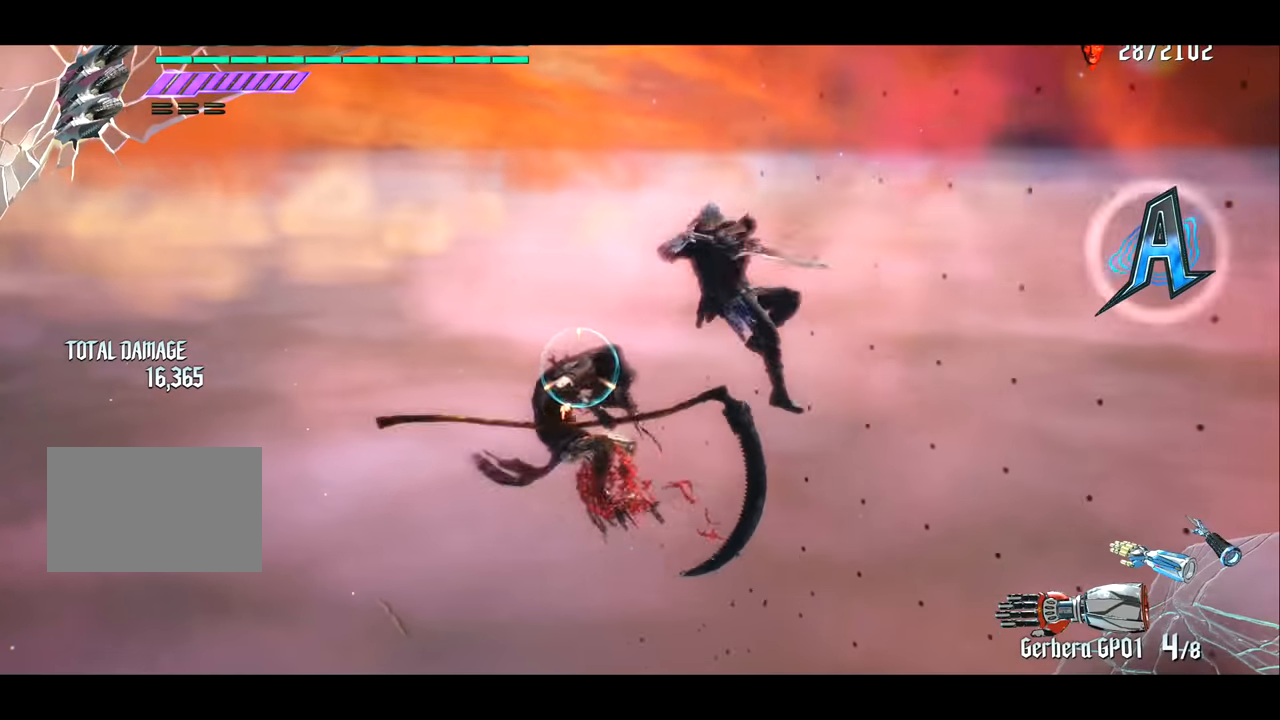
{"buttons": ["TRIANGLE", "R1"], "left_stick": "left", "right_stick": "center", "events": [[317, "CROSS", "down"], [383, "CROSS", "up"], [417, "TRIANGLE", "down"]]}
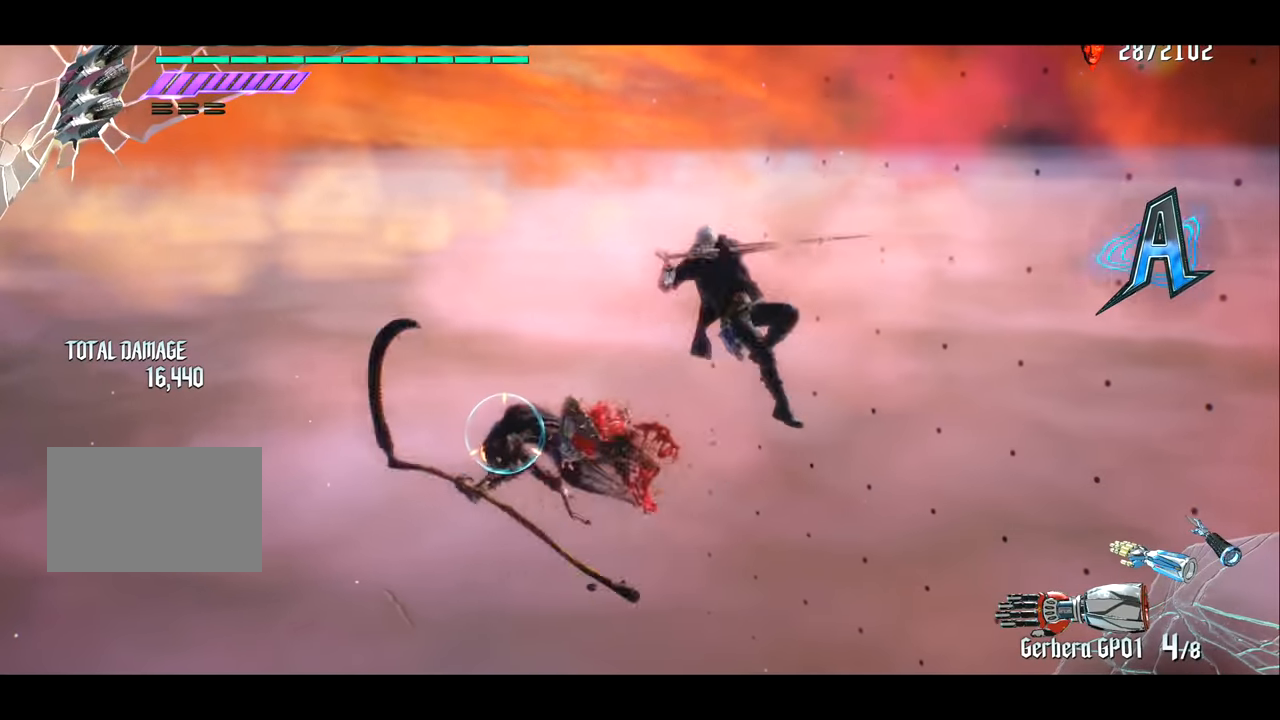
{"buttons": ["R1"], "left_stick": "left", "right_stick": "center", "events": [[17, "TRIANGLE", "up"], [384, "CROSS", "down"], [451, "CROSS", "up"]]}
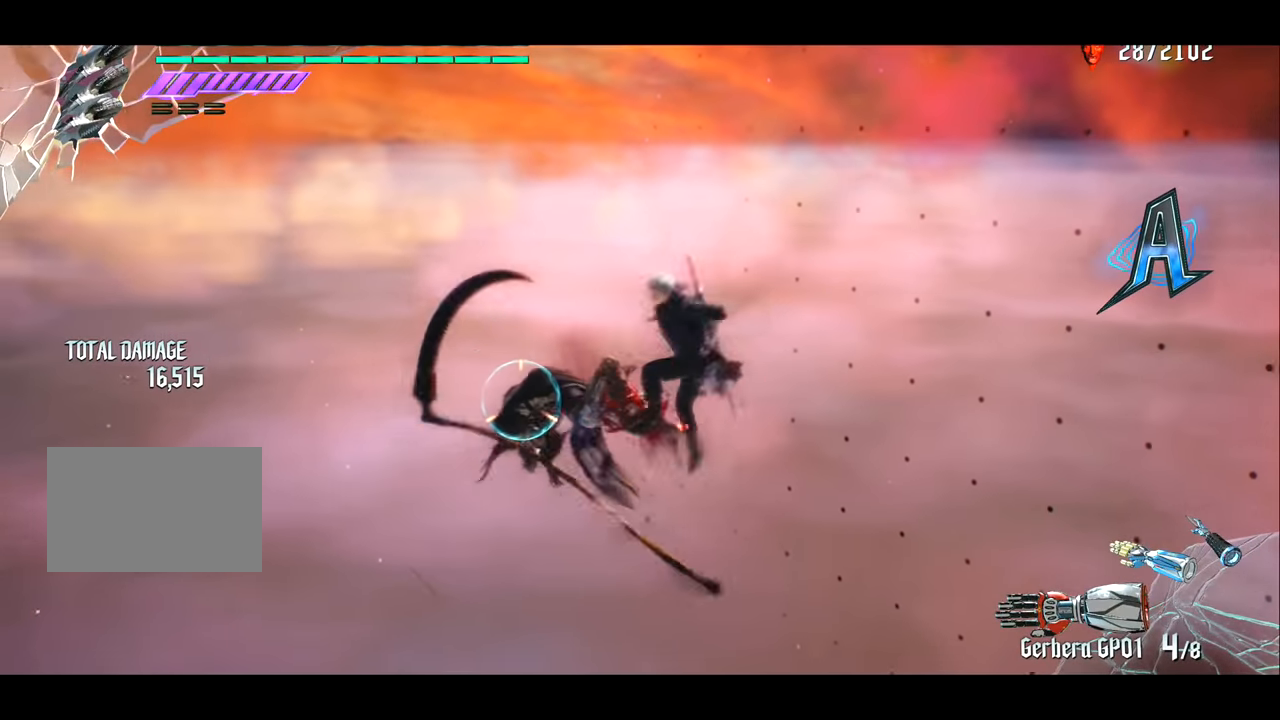
{"buttons": ["CROSS", "R1"], "left_stick": "left", "right_stick": "center", "events": [[16, "TRIANGLE", "down"], [83, "TRIANGLE", "up"], [450, "CROSS", "down"]]}
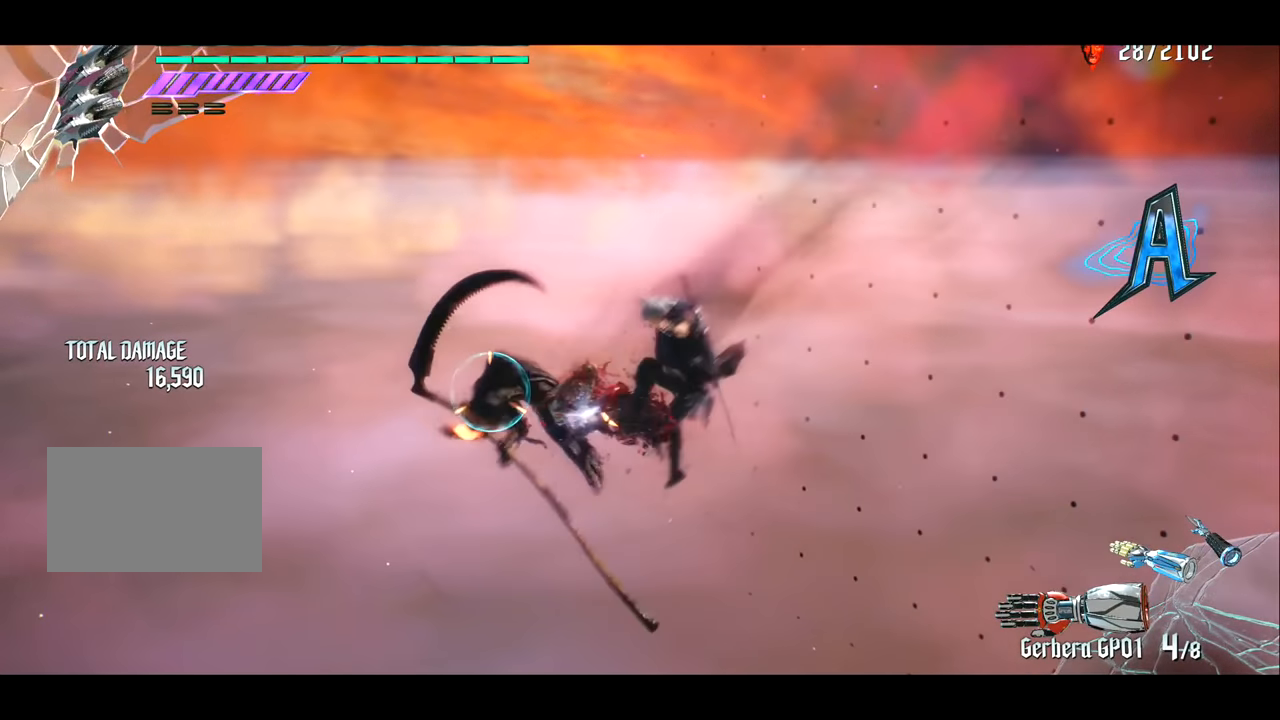
{"buttons": ["CROSS", "R1"], "left_stick": "left", "right_stick": "center", "events": [[17, "CROSS", "up"], [50, "TRIANGLE", "down"], [167, "TRIANGLE", "up"], [501, "CROSS", "down"]]}
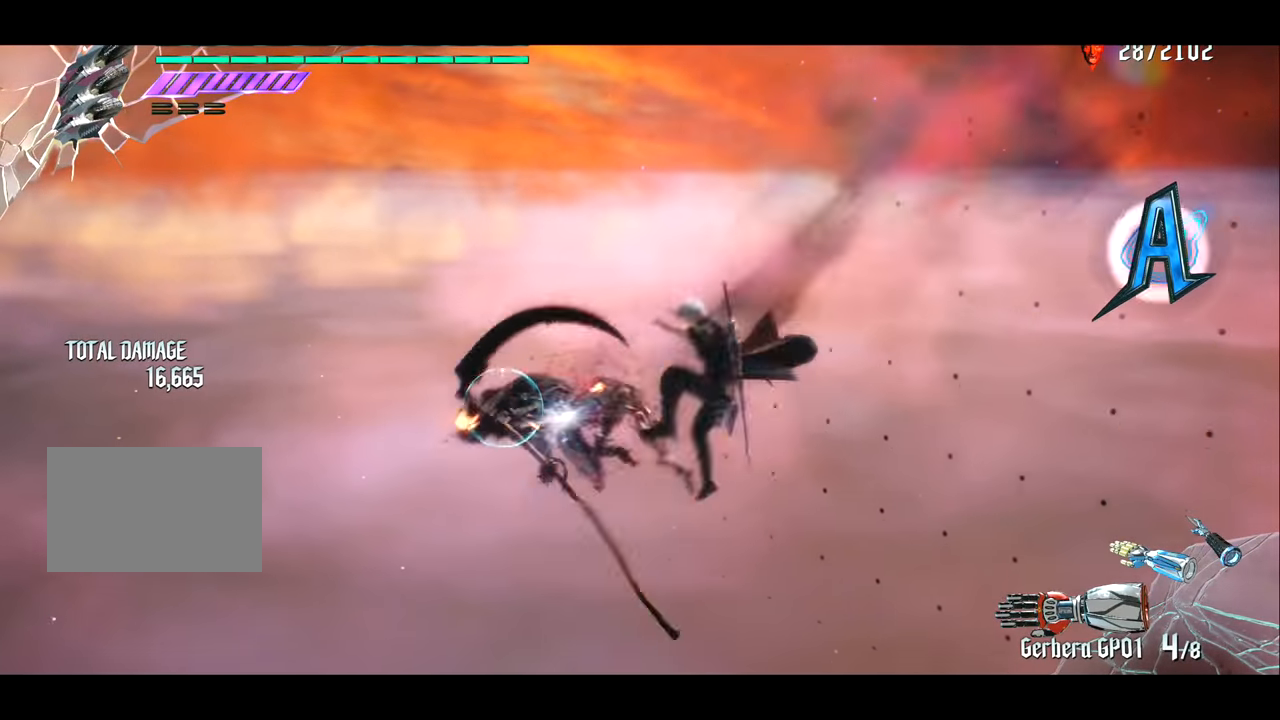
{"buttons": ["R1"], "left_stick": "left", "right_stick": "center", "events": [[66, "CROSS", "up"], [133, "TRIANGLE", "down"], [200, "TRIANGLE", "up"]]}
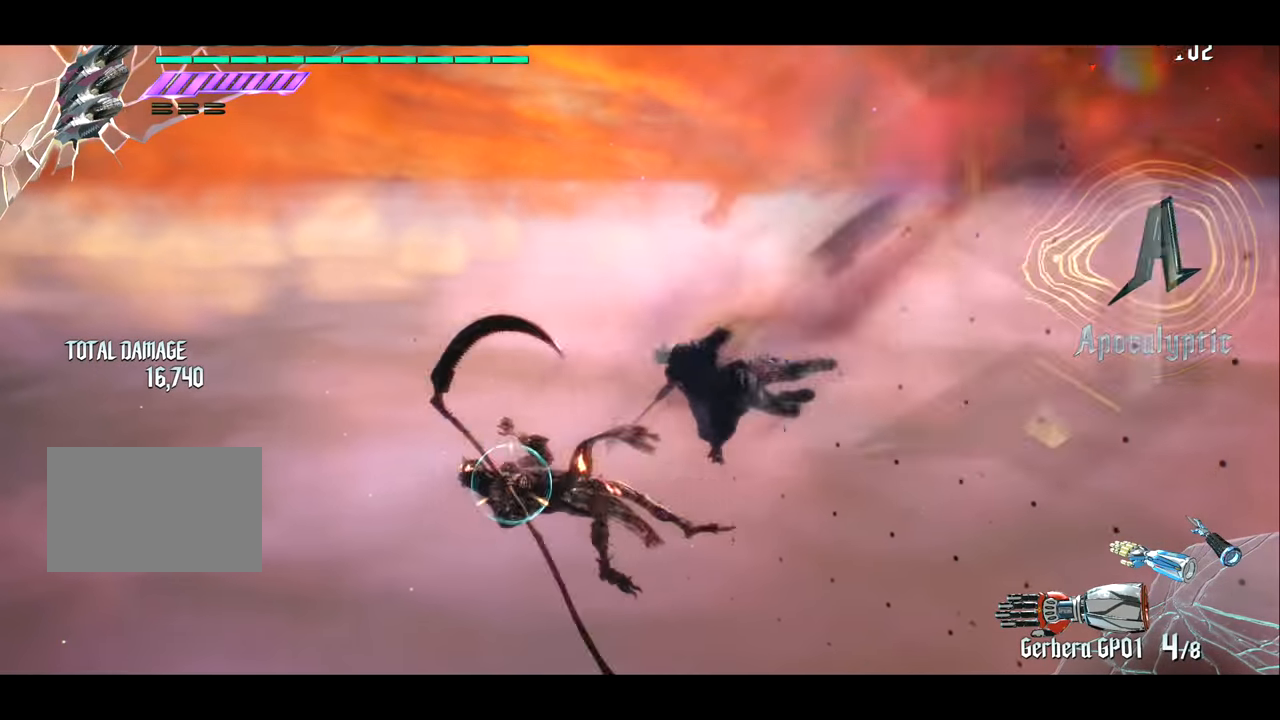
{"buttons": ["R1"], "left_stick": "left", "right_stick": "center", "events": [[67, "CROSS", "down"], [134, "CROSS", "up"], [200, "TRIANGLE", "down"], [267, "TRIANGLE", "up"]]}
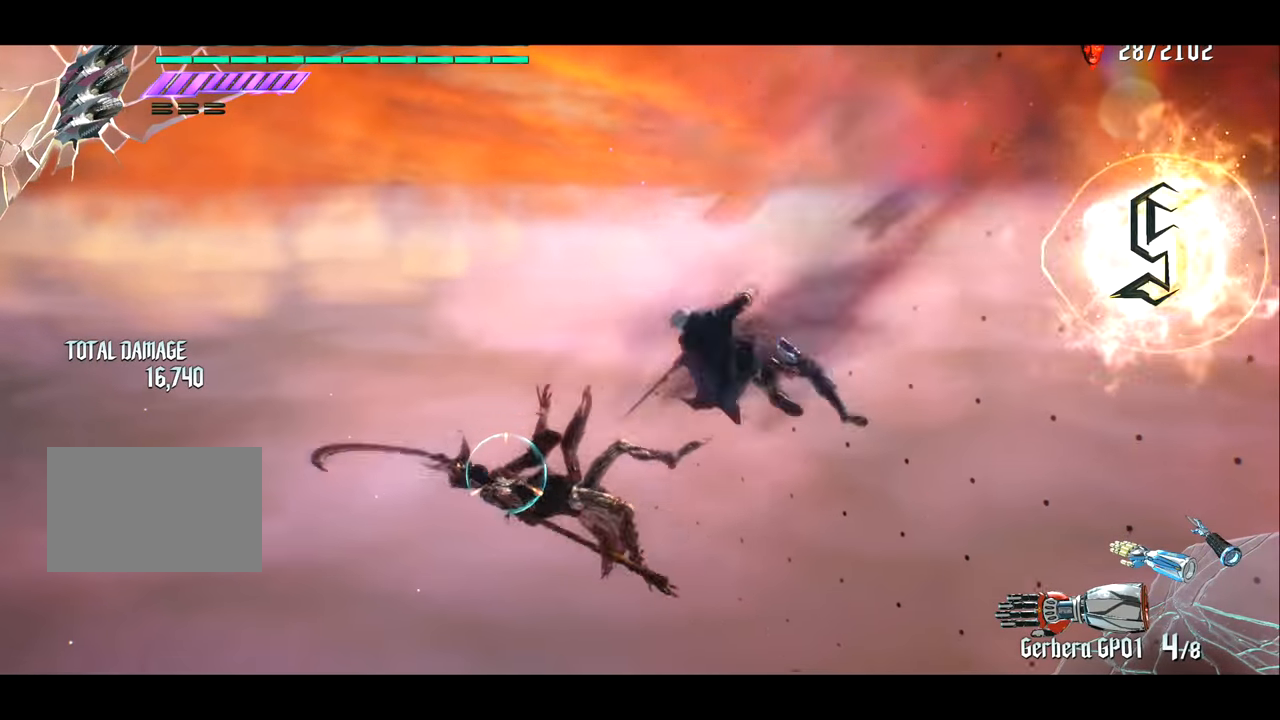
{"buttons": ["R1"], "left_stick": "left", "right_stick": "center", "events": [[100, "CROSS", "down"], [166, "CROSS", "up"], [267, "TRIANGLE", "down"], [367, "TRIANGLE", "up"]]}
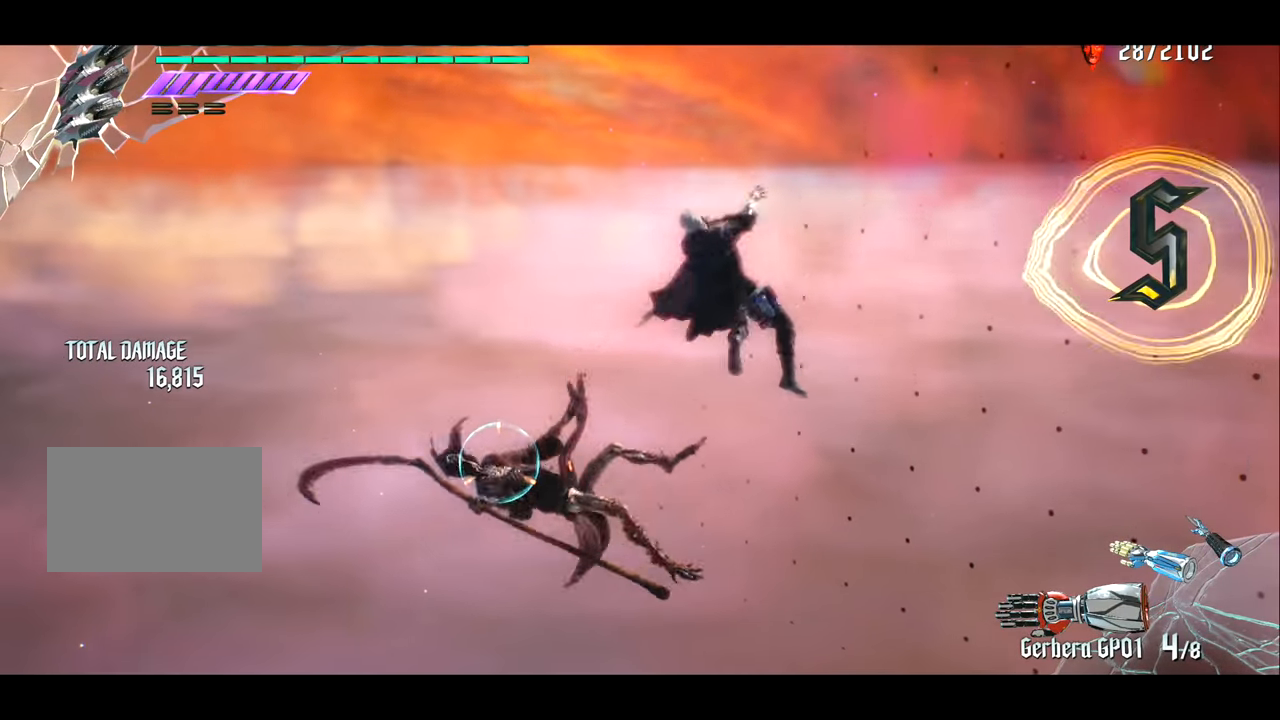
{"buttons": ["R1"], "left_stick": "left", "right_stick": "center", "events": [[200, "CROSS", "down"], [300, "CROSS", "up"], [367, "TRIANGLE", "down"], [434, "TRIANGLE", "up"]]}
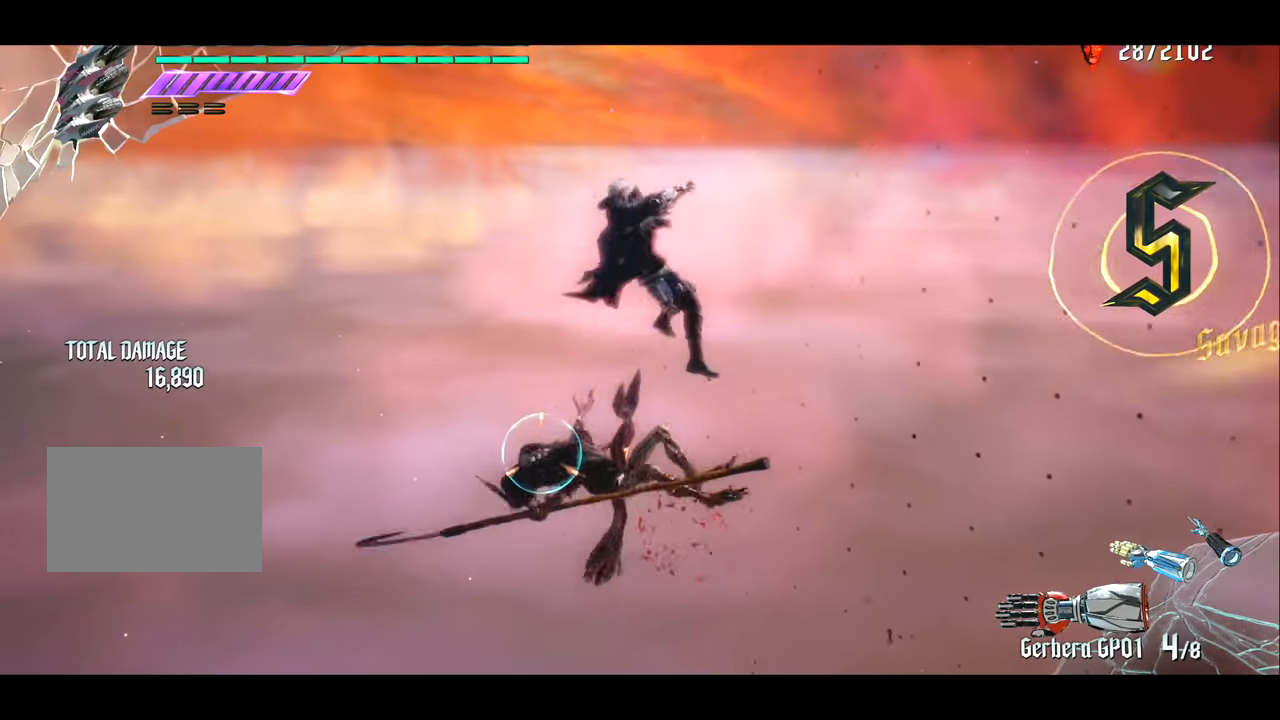
{"buttons": ["R1"], "left_stick": "left", "right_stick": "center", "events": [[300, "CROSS", "down"], [367, "CROSS", "up"], [400, "TRIANGLE", "down"], [467, "TRIANGLE", "up"]]}
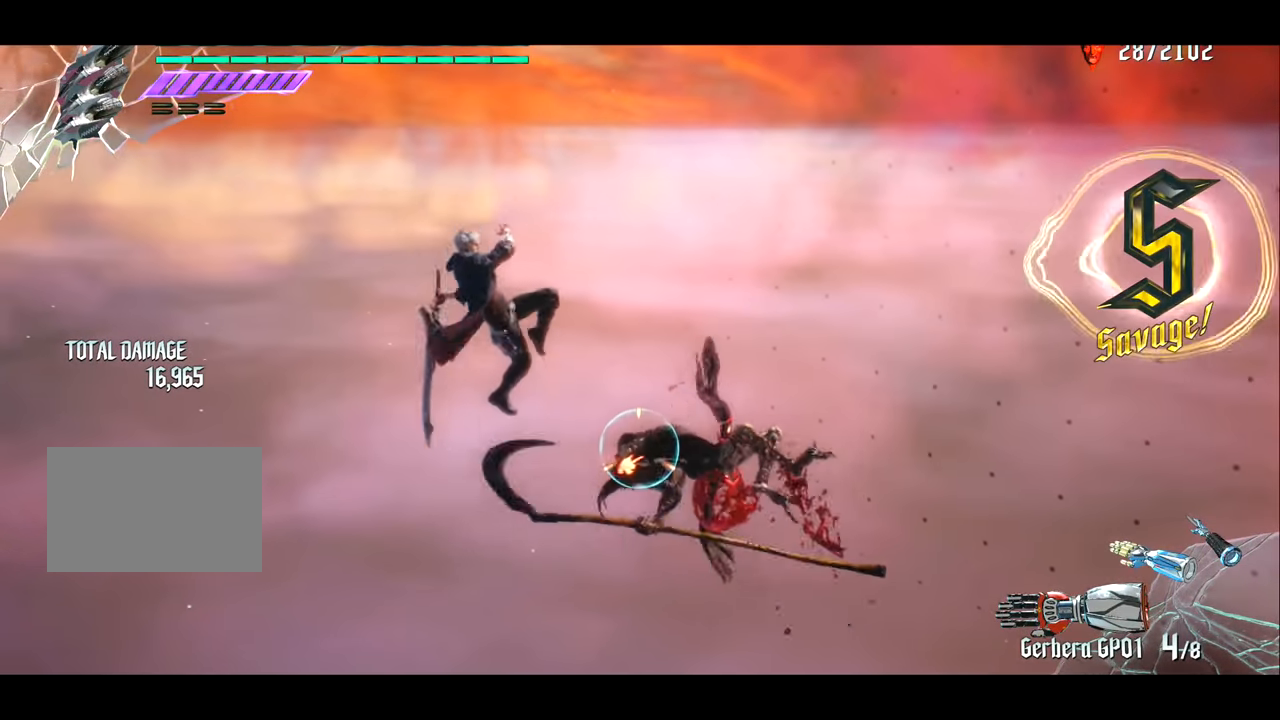
{"buttons": ["R1"], "left_stick": "right", "right_stick": "center", "events": [[400, "CROSS", "down"], [400, "left_stick", "right"], [500, "CROSS", "up"]]}
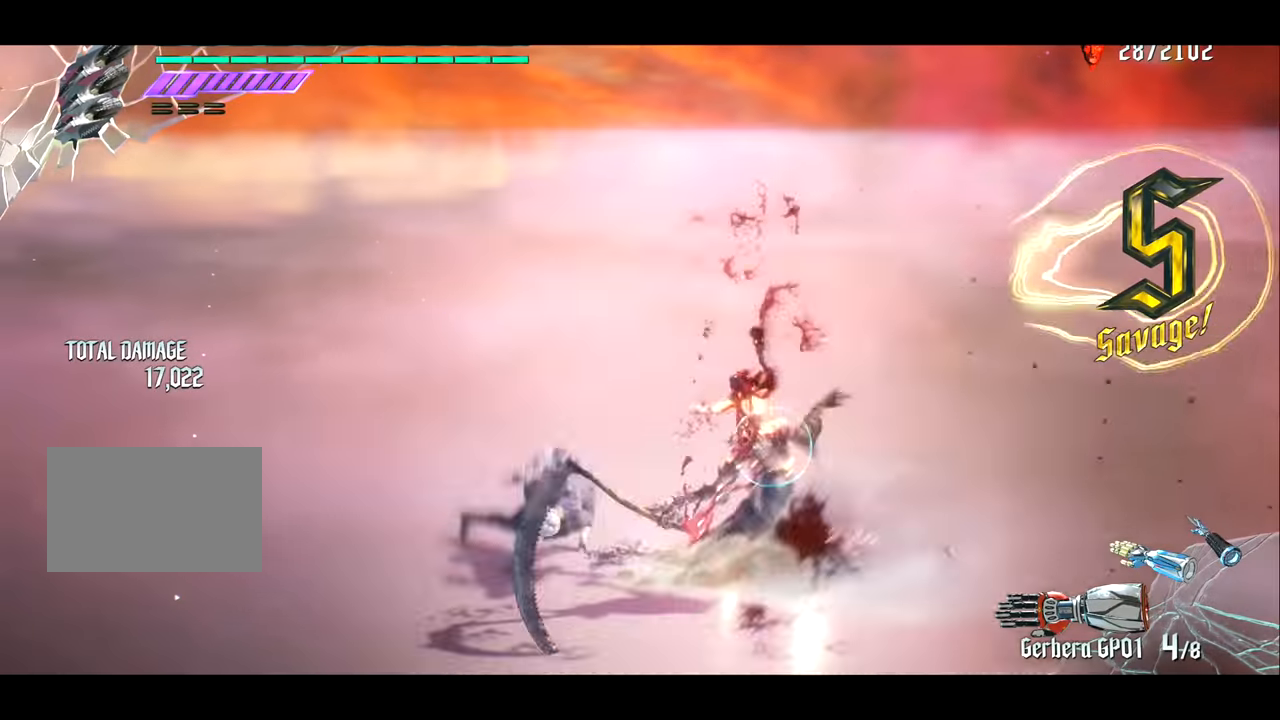
{"buttons": [], "left_stick": "center", "right_stick": "center", "events": [[167, "left_stick", "center"], [234, "R1", "up"]]}
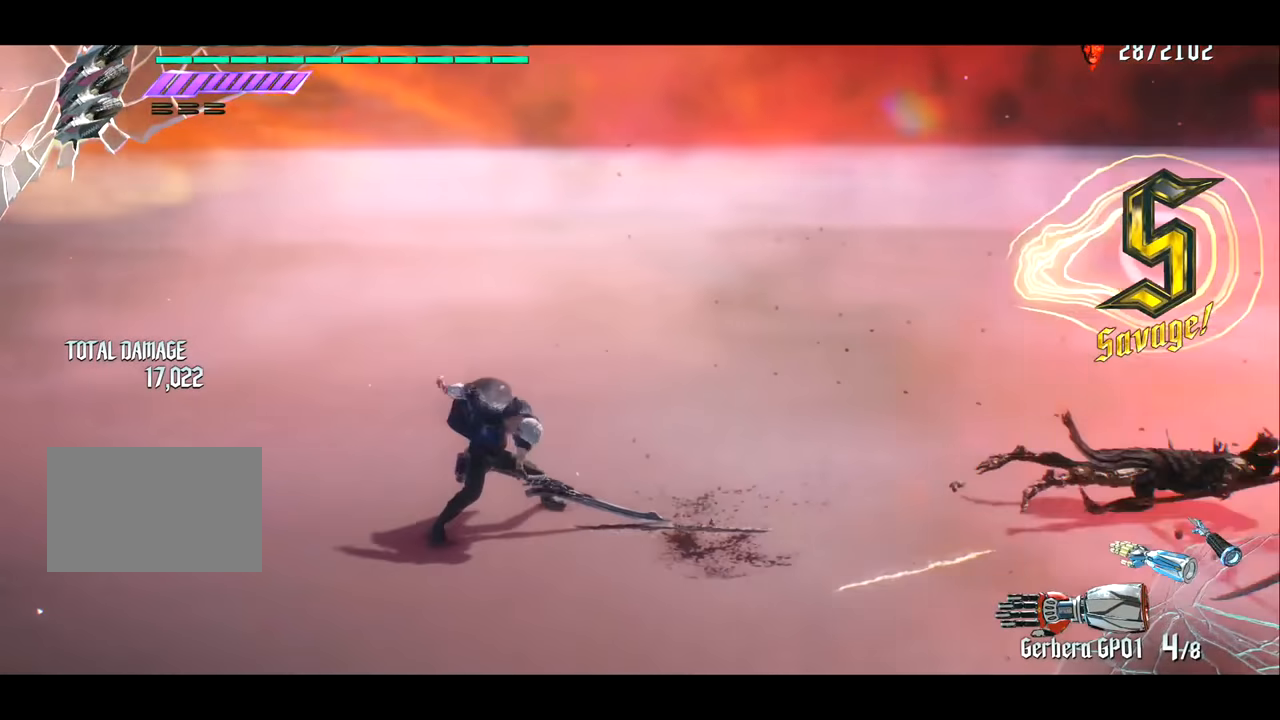
{"buttons": [], "left_stick": "center", "right_stick": "center", "events": []}
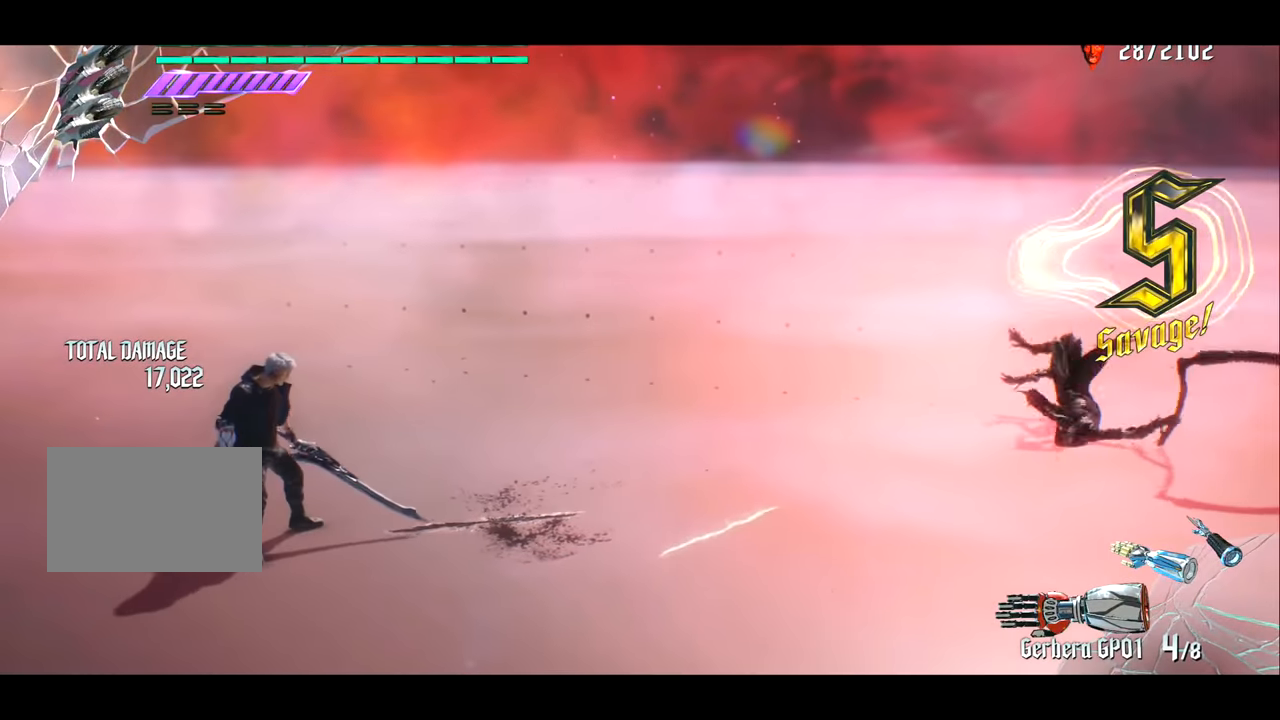
{"buttons": [], "left_stick": "center", "right_stick": "center", "events": []}
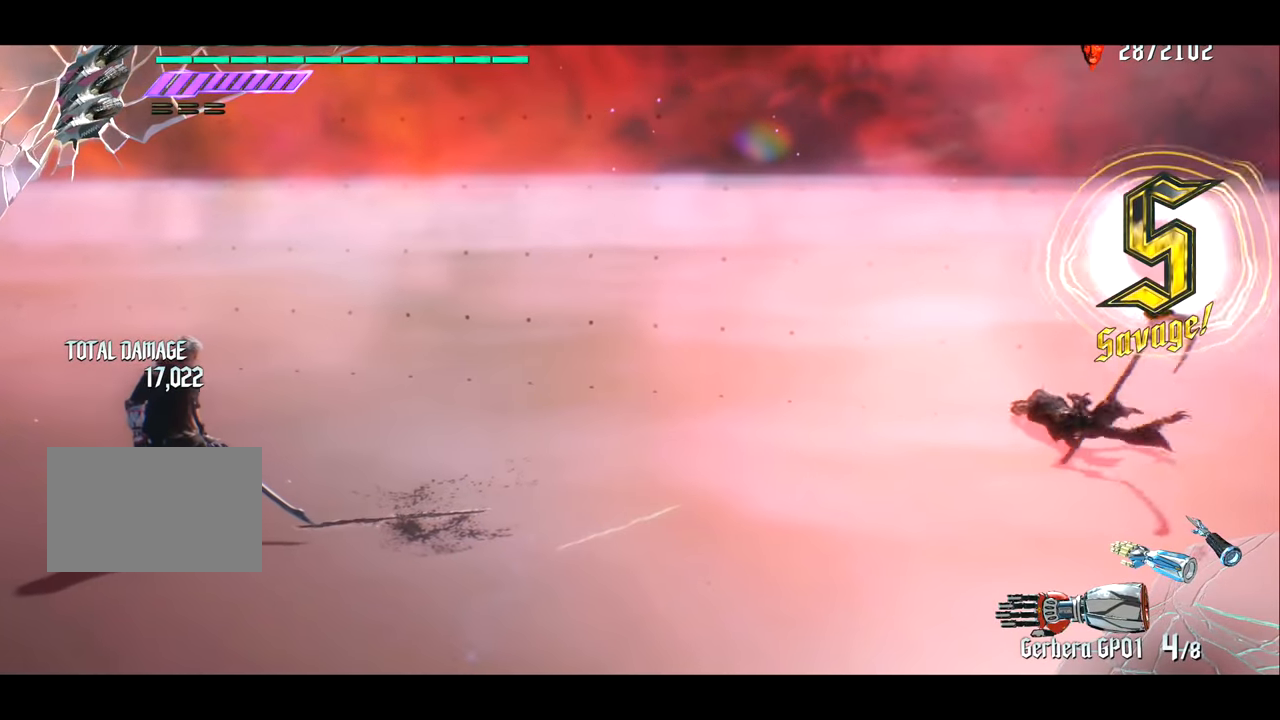
{"buttons": [], "left_stick": "center", "right_stick": "center", "events": []}
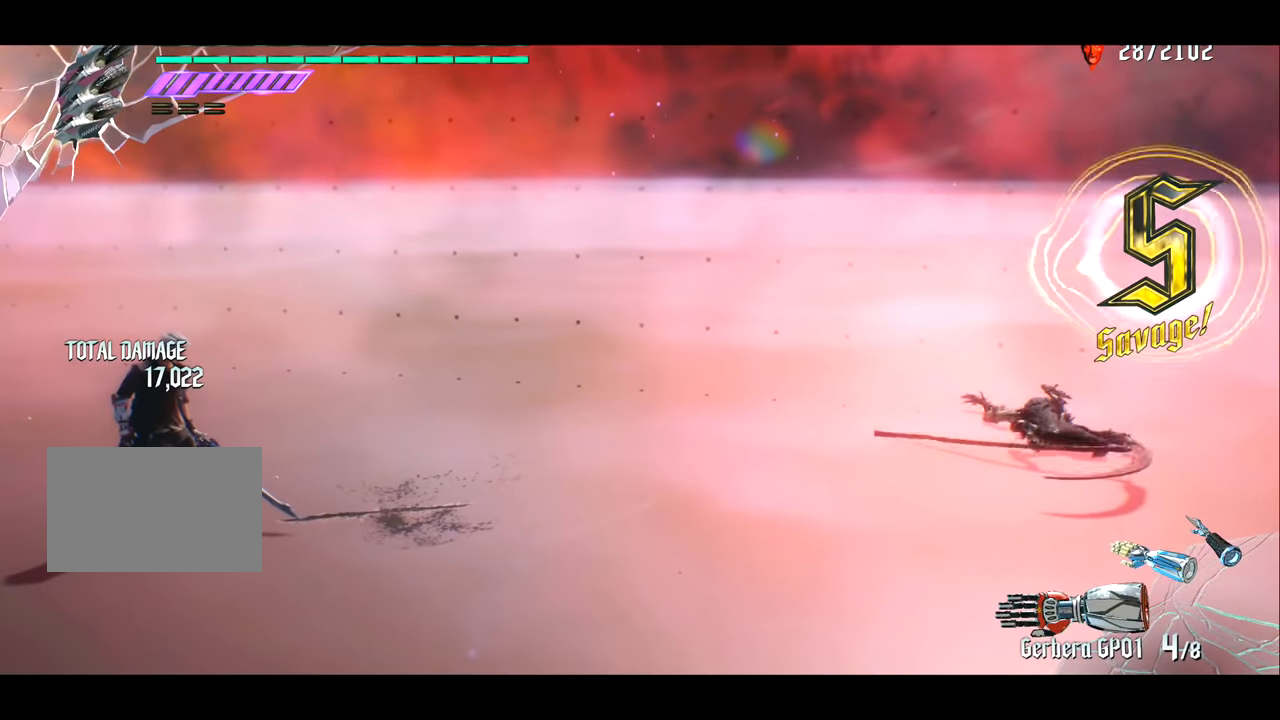
{"buttons": [], "left_stick": "center", "right_stick": "center", "events": []}
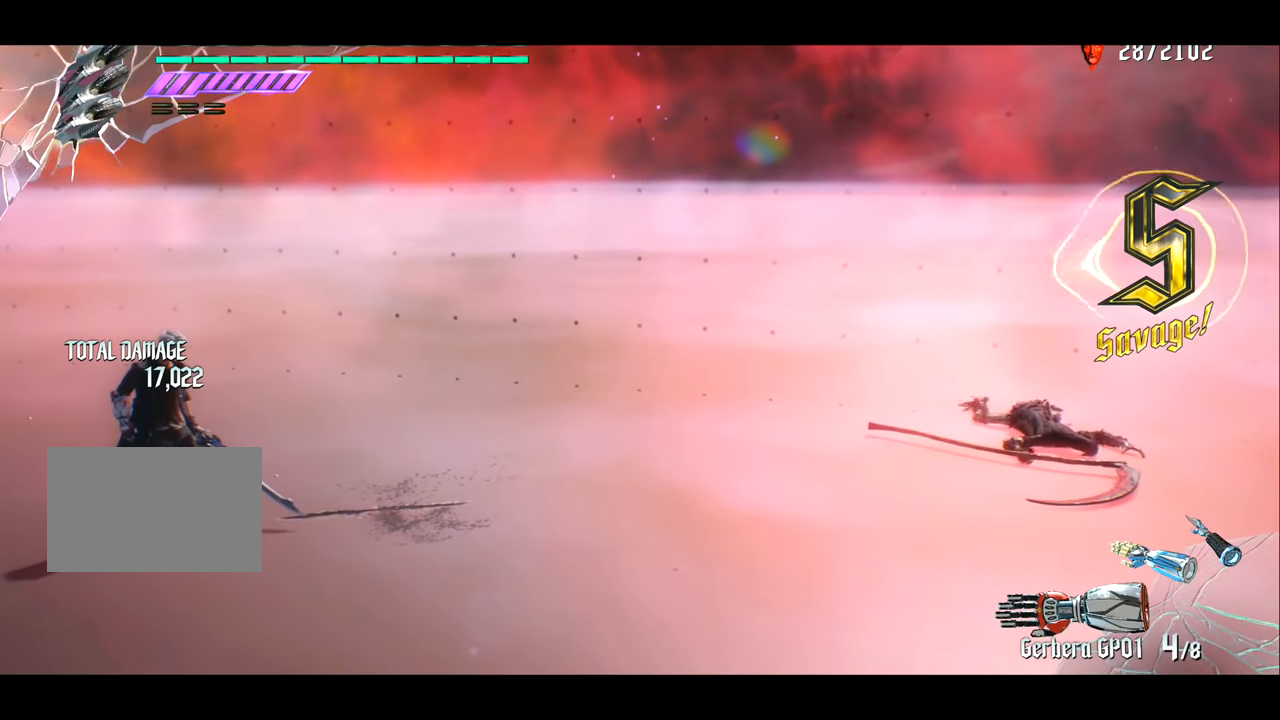
{"buttons": [], "left_stick": "center", "right_stick": "center", "events": []}
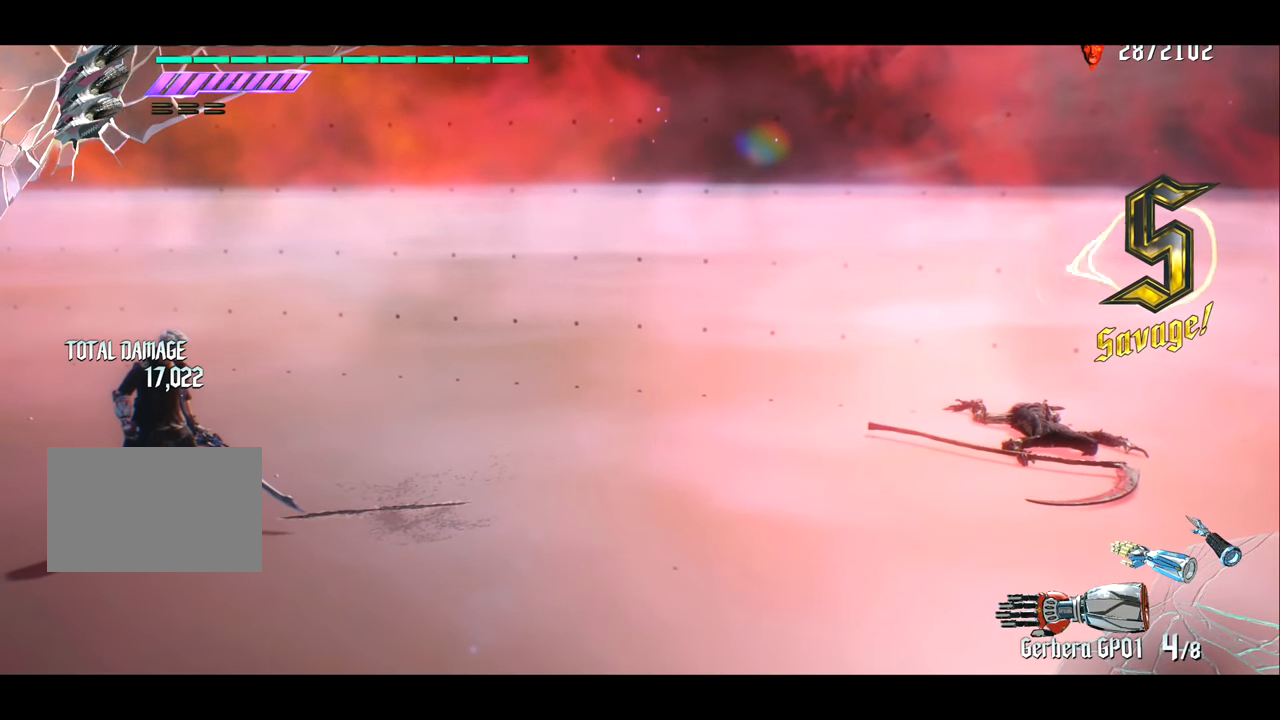
{"buttons": [], "left_stick": "up", "right_stick": "center", "events": [[450, "left_stick", "up"]]}
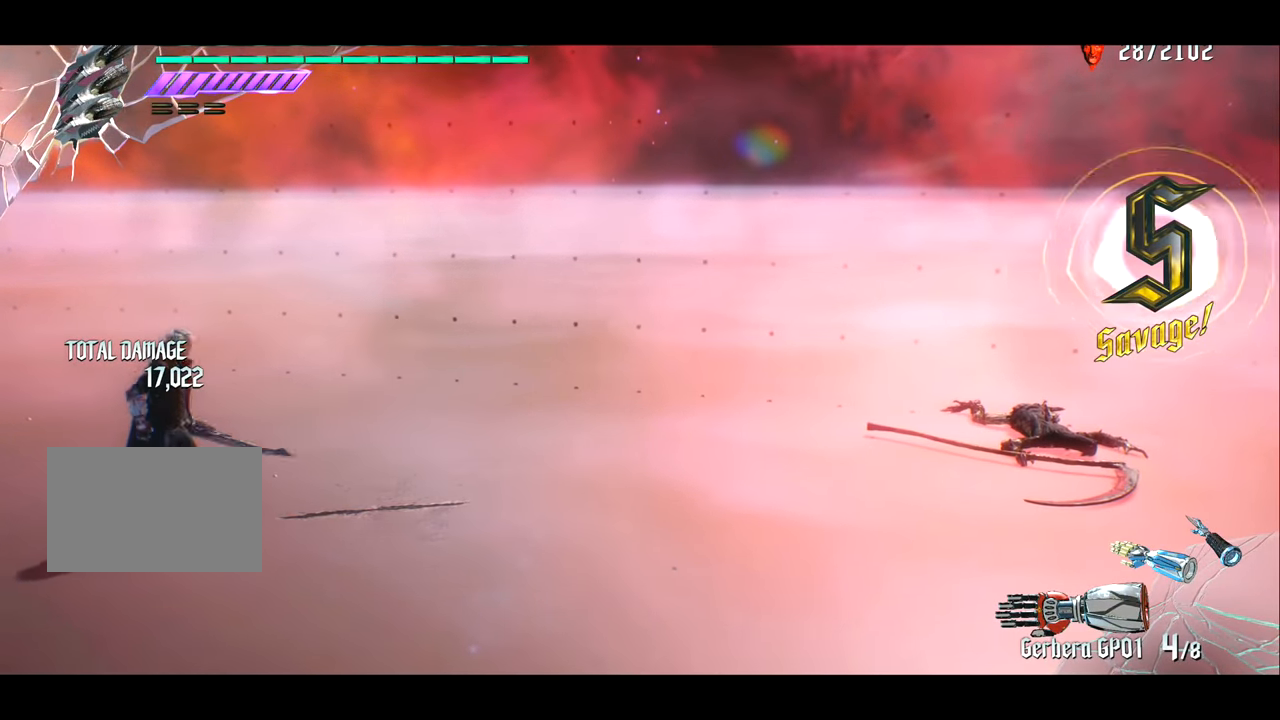
{"buttons": [], "left_stick": "right", "right_stick": "center", "events": [[17, "CROSS", "down"], [17, "left_stick", "right"], [117, "CROSS", "up"], [150, "CROSS", "down"], [250, "CROSS", "up"], [384, "CIRCLE", "down"], [450, "CIRCLE", "up"]]}
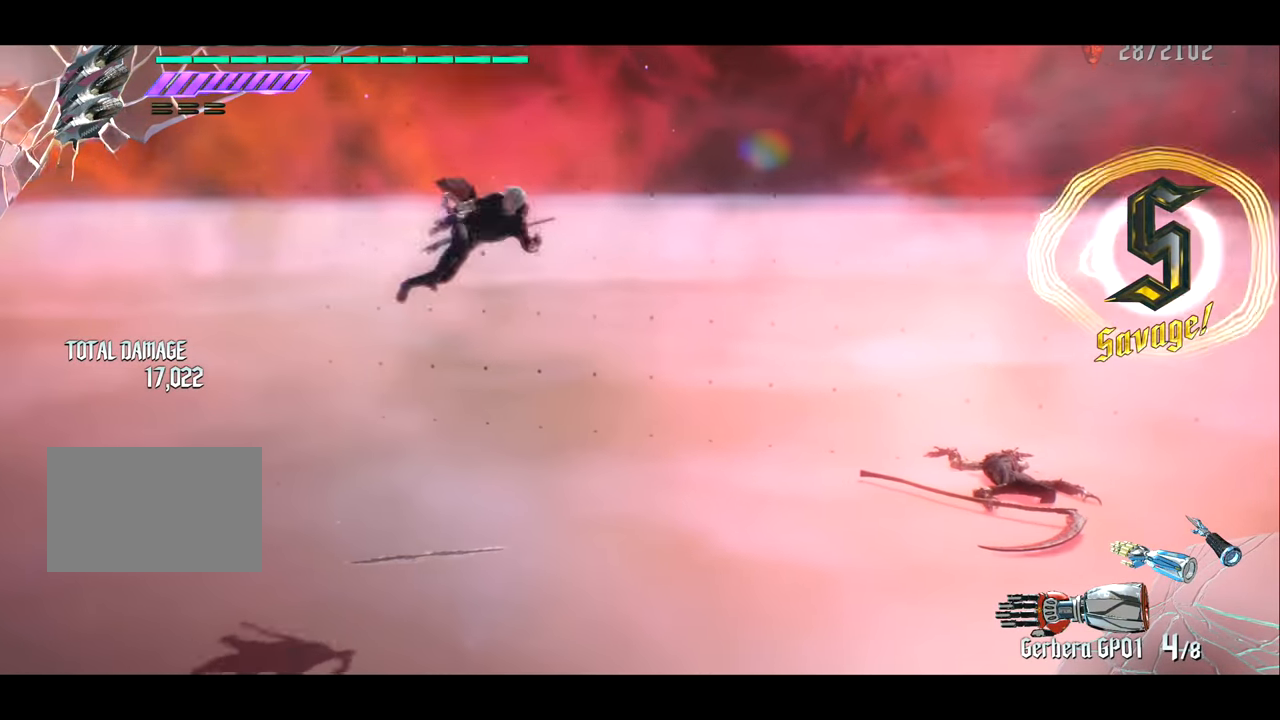
{"buttons": [], "left_stick": "right", "right_stick": "center", "events": []}